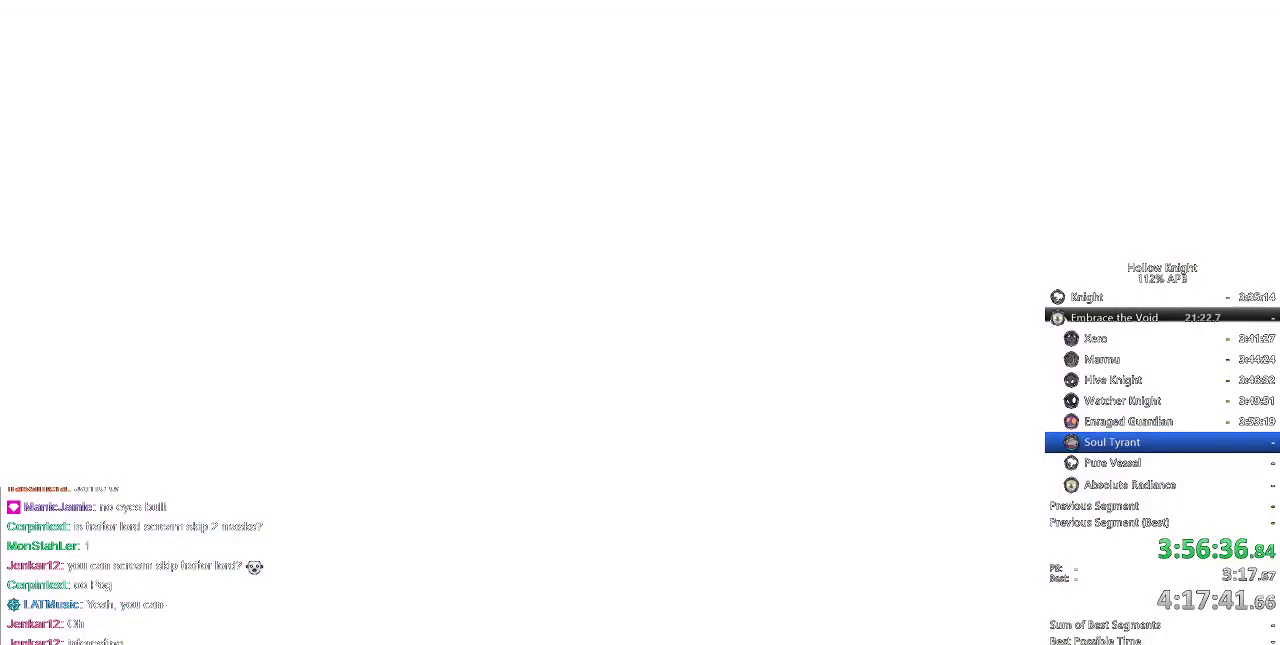
Gameplay with keyboard; each line is a JSON object with the keys held at the frame after it. "events" lists presses ("down") and releases ("up") of "cdash", "dash", "dnail", "down", "heal", "inv", "jump", "left", "nail", "right", "spell" and "up" between this image and that frame as [ms after this image, input, new state], when the widget could be followed in between. No other keys are recorded. Mouse input is not recorded. Key names are as the overlay labels them; some are game actions (e.g. jump) rather than physical keys.
{"keys": [], "events": []}
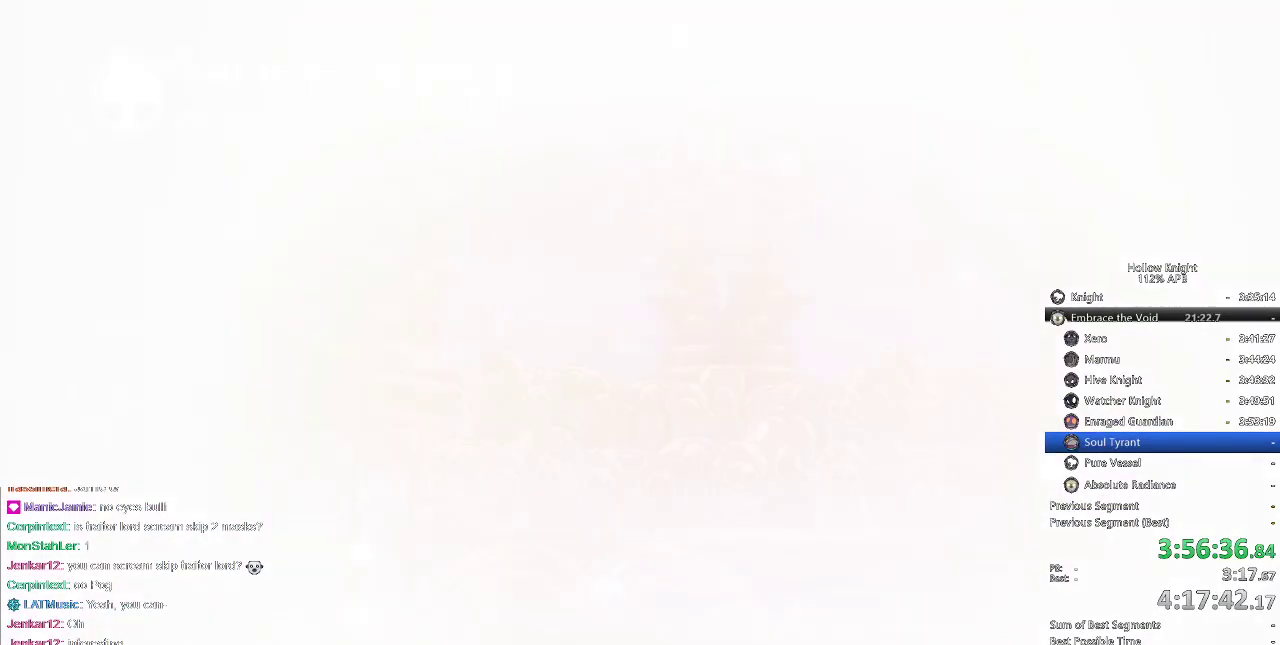
{"keys": [], "events": []}
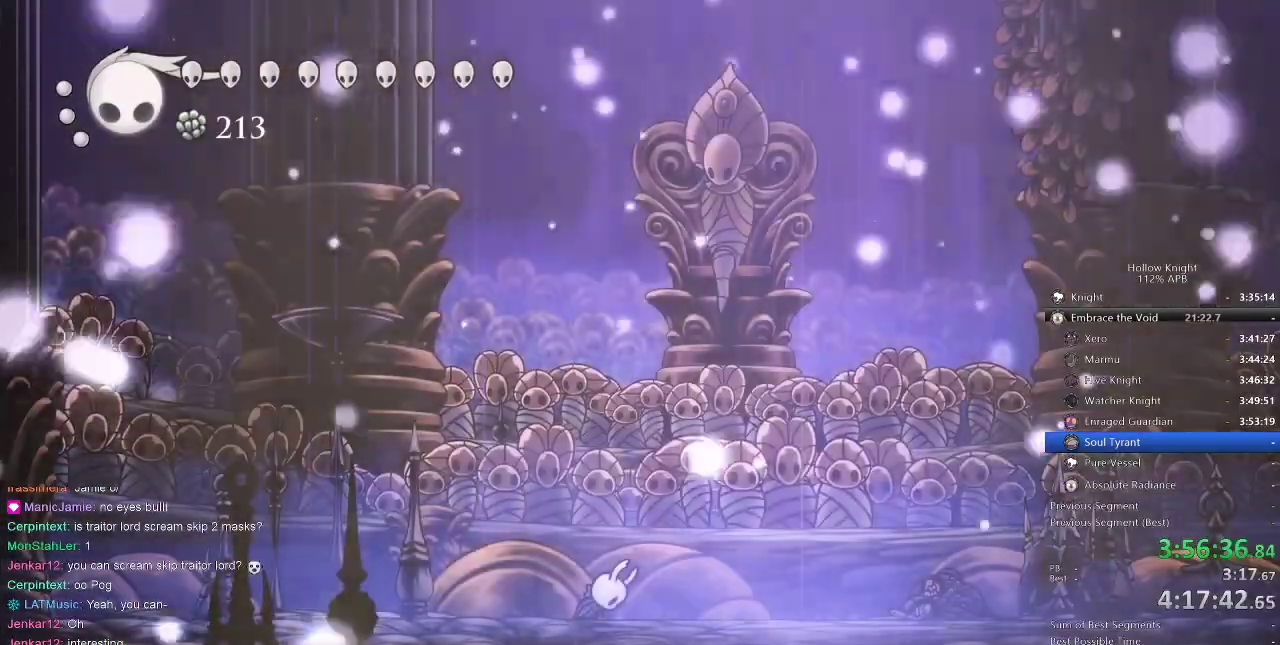
{"keys": ["right"], "events": [[134, "right", "down"]]}
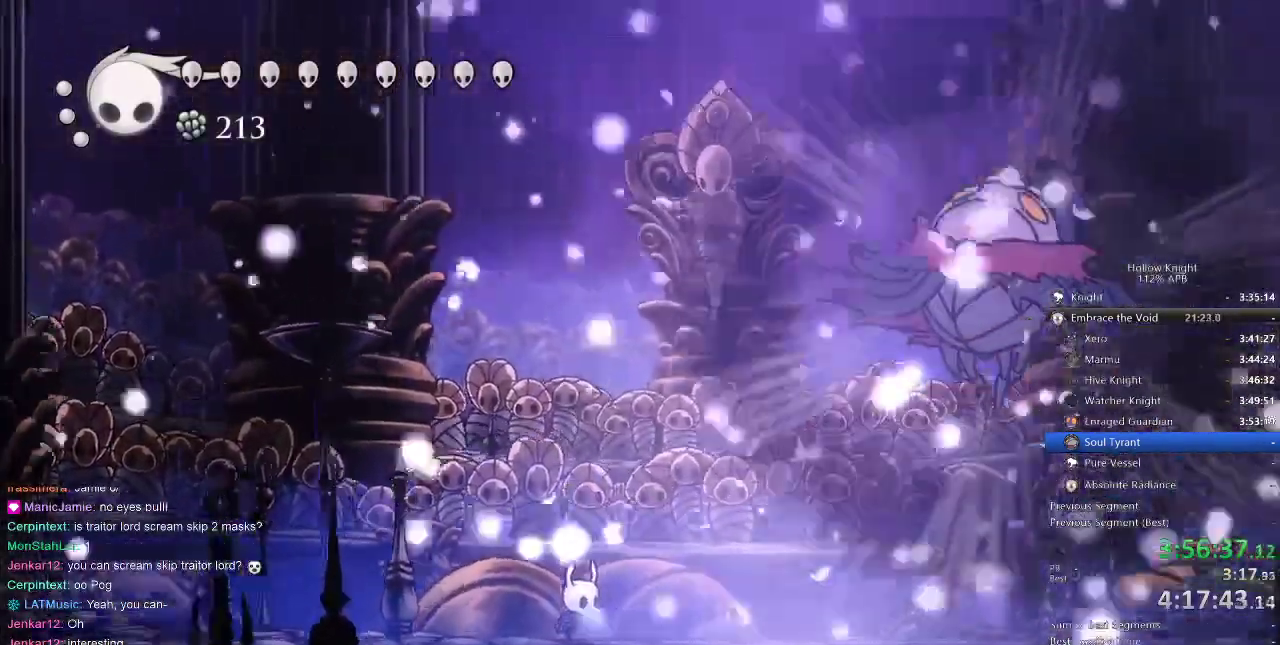
{"keys": ["right"], "events": [[117, "dash", "down"], [184, "dash", "up"]]}
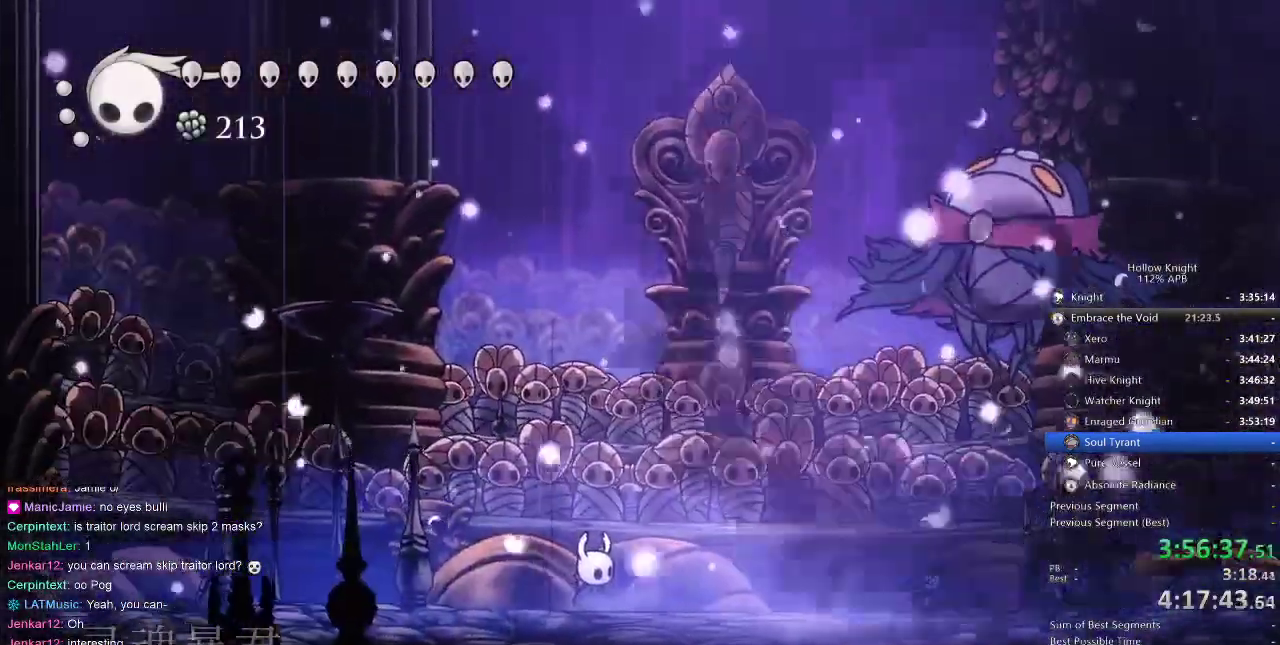
{"keys": [], "events": [[67, "right", "up"], [167, "right", "down"], [334, "right", "up"]]}
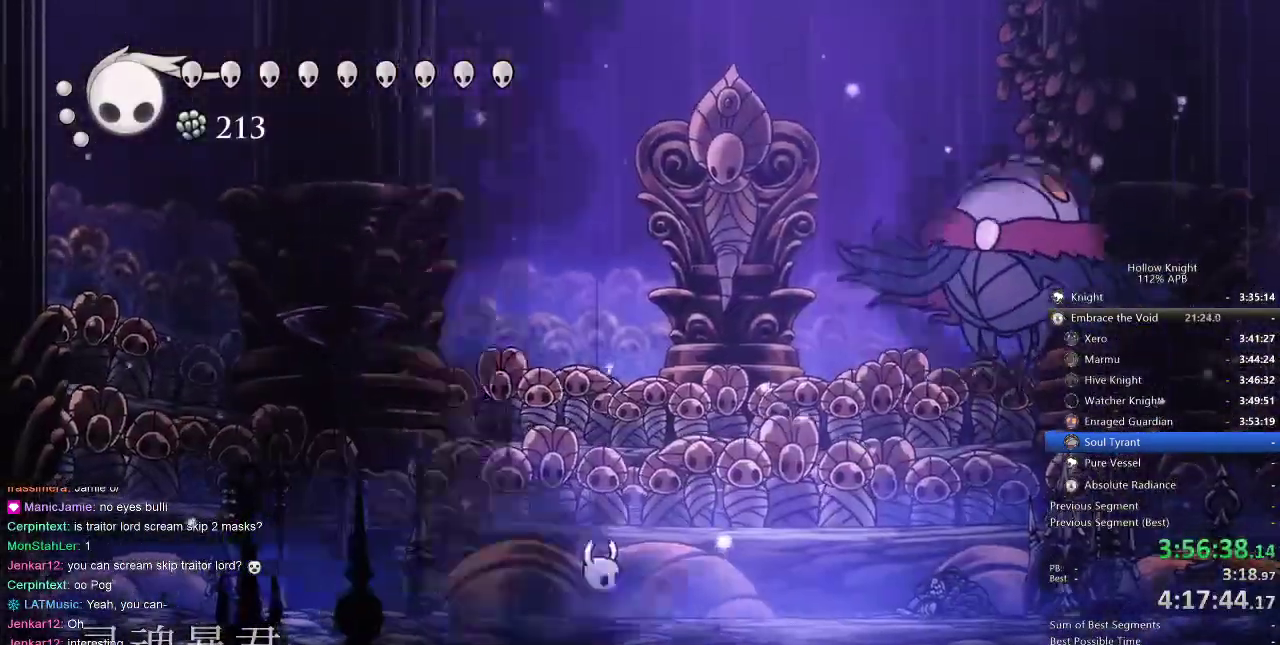
{"keys": ["right"], "events": [[384, "right", "down"]]}
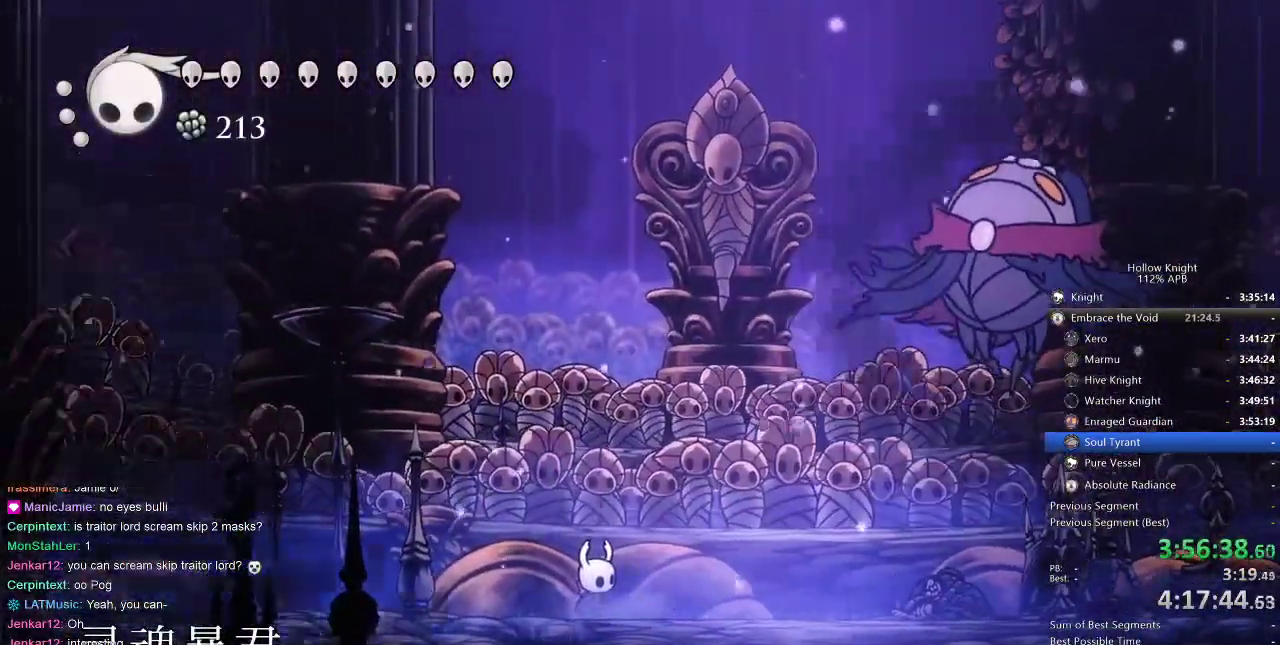
{"keys": ["right"], "events": []}
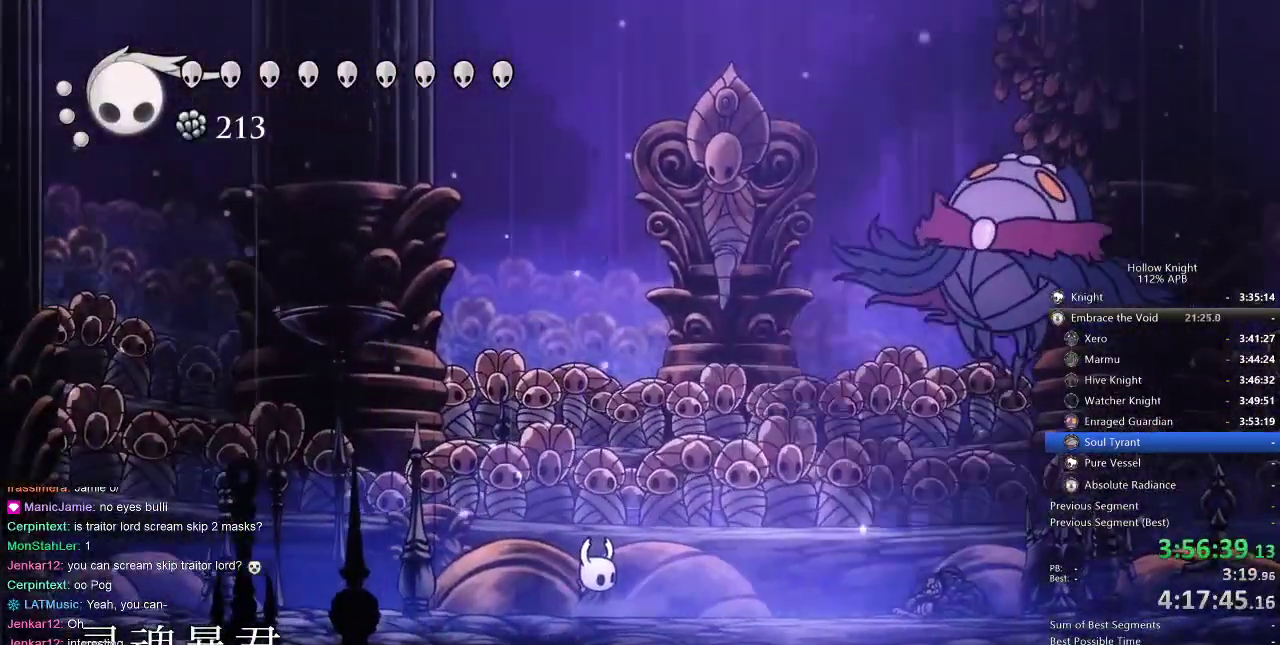
{"keys": [], "events": [[300, "right", "up"]]}
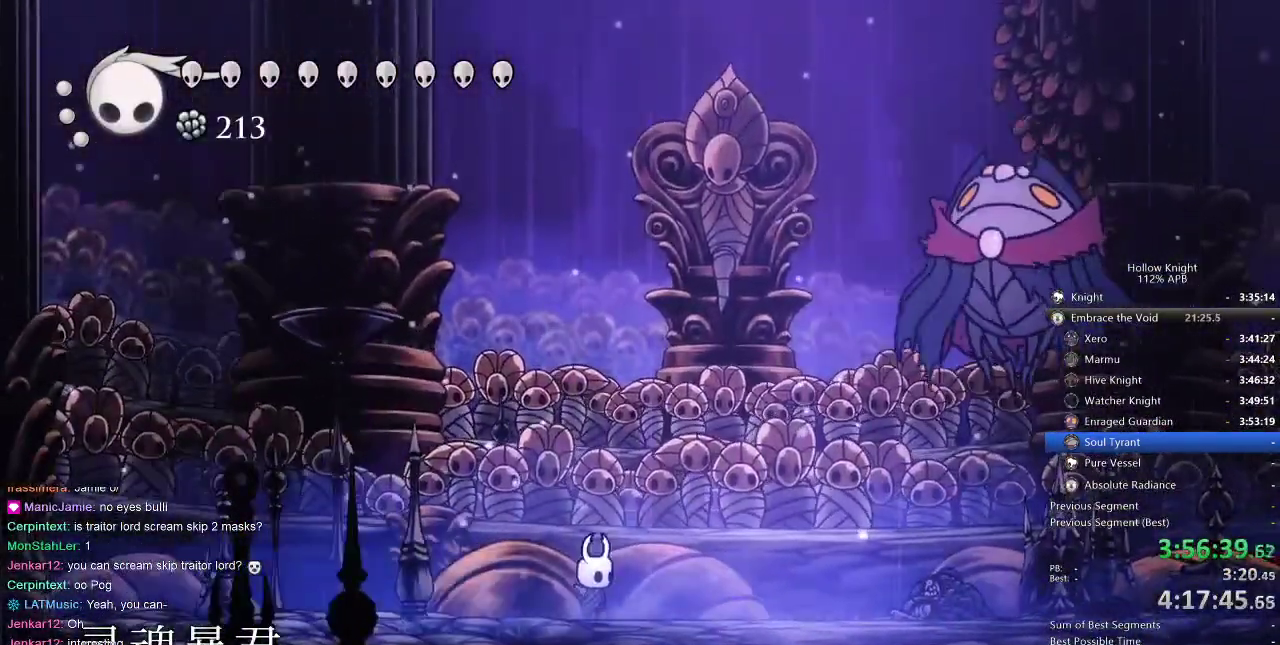
{"keys": ["jump", "right", "up"], "events": [[184, "right", "down"], [234, "dash", "down"], [367, "dash", "up"], [467, "jump", "down"], [467, "up", "down"]]}
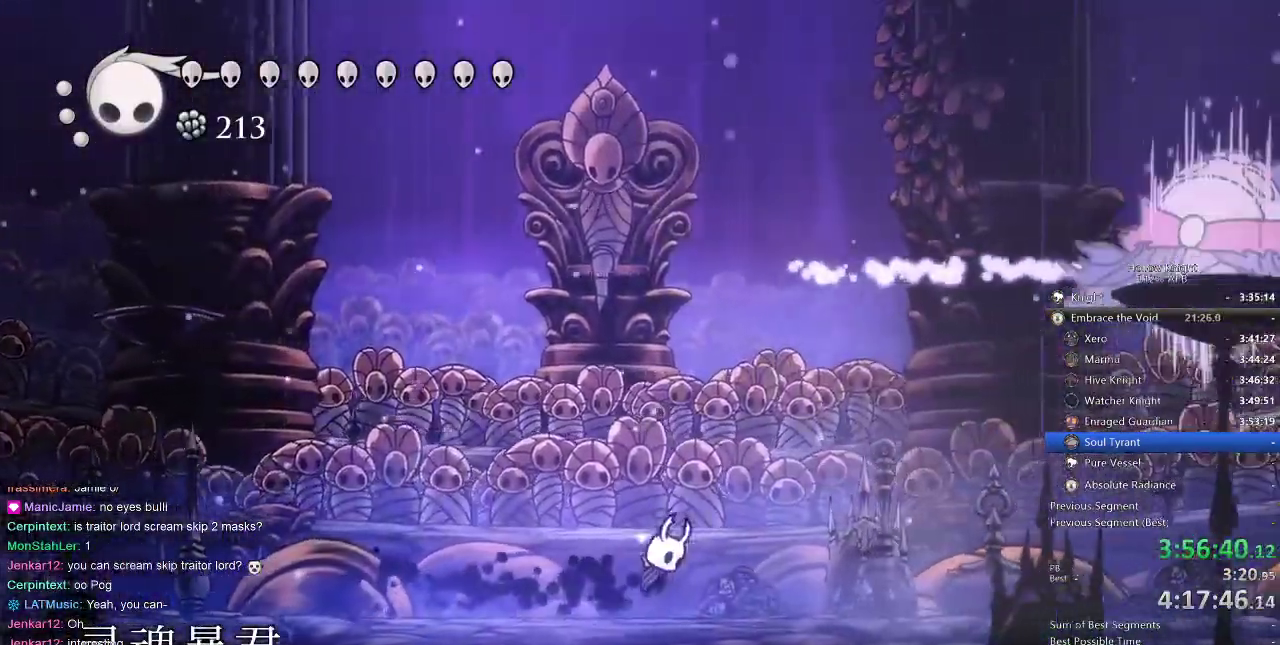
{"keys": [], "events": [[100, "jump", "up"], [150, "up", "up"], [334, "right", "up"]]}
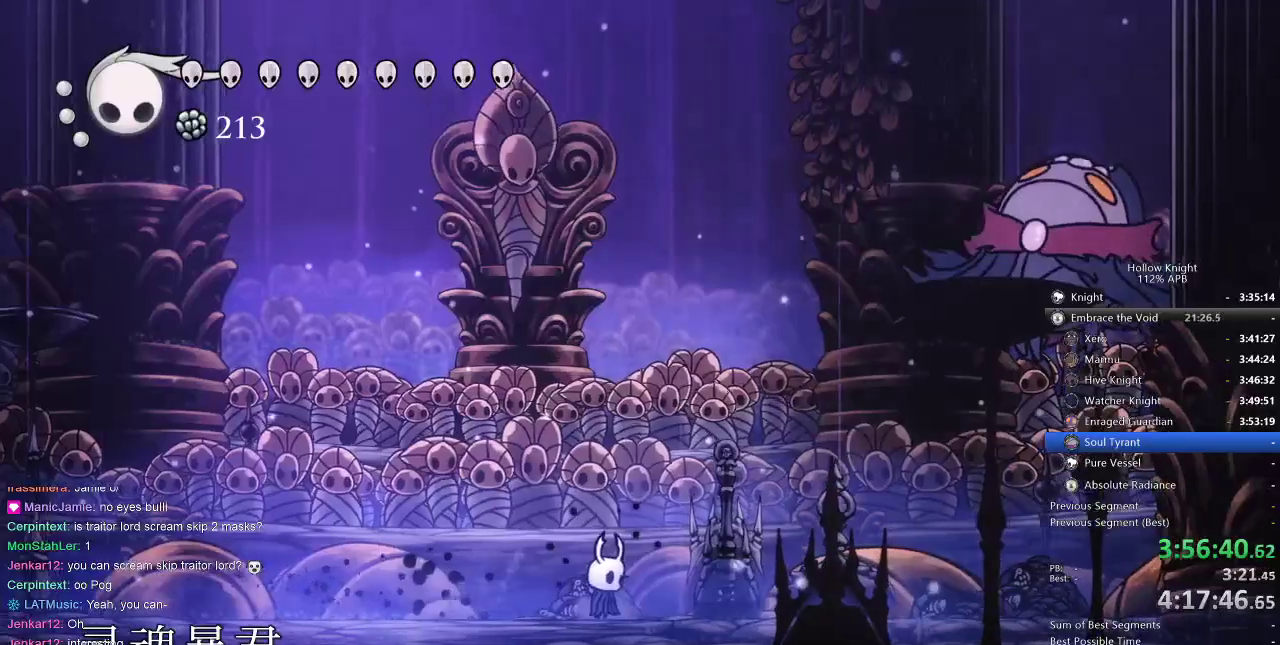
{"keys": ["right"], "events": [[167, "dash", "down"], [167, "right", "down"], [267, "dash", "up"]]}
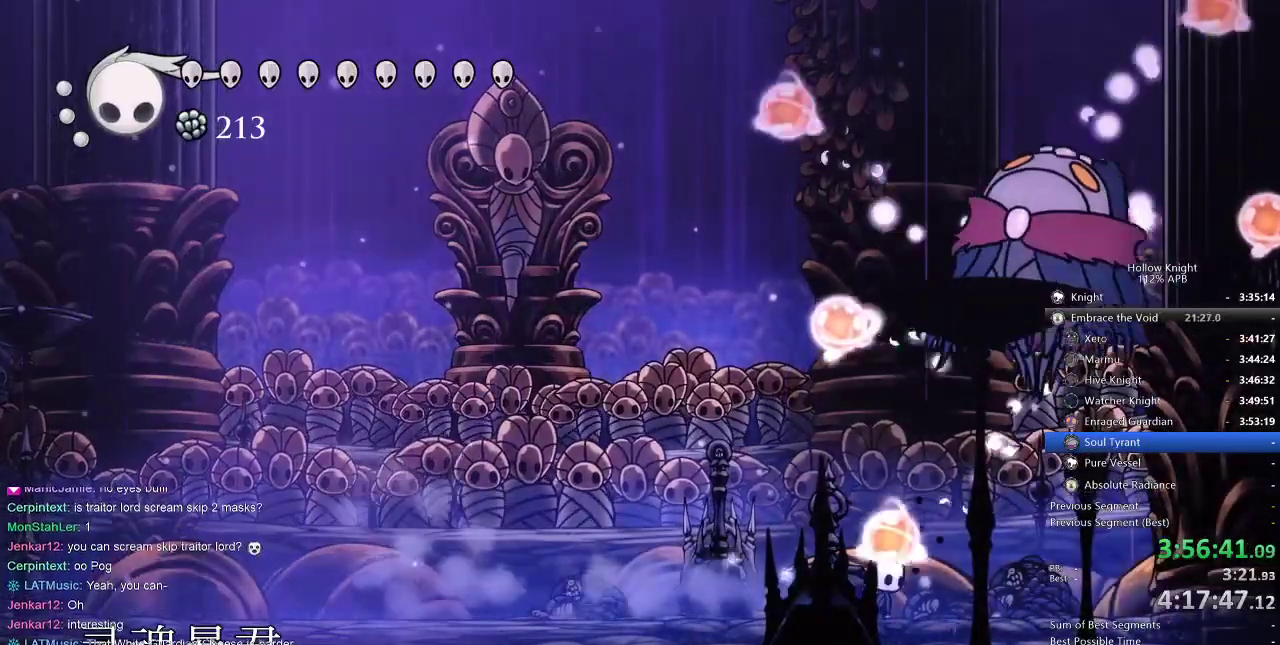
{"keys": ["jump", "left", "nail", "up"], "events": [[34, "right", "up"], [117, "up", "down"], [267, "jump", "down"], [367, "left", "down"], [500, "nail", "down"]]}
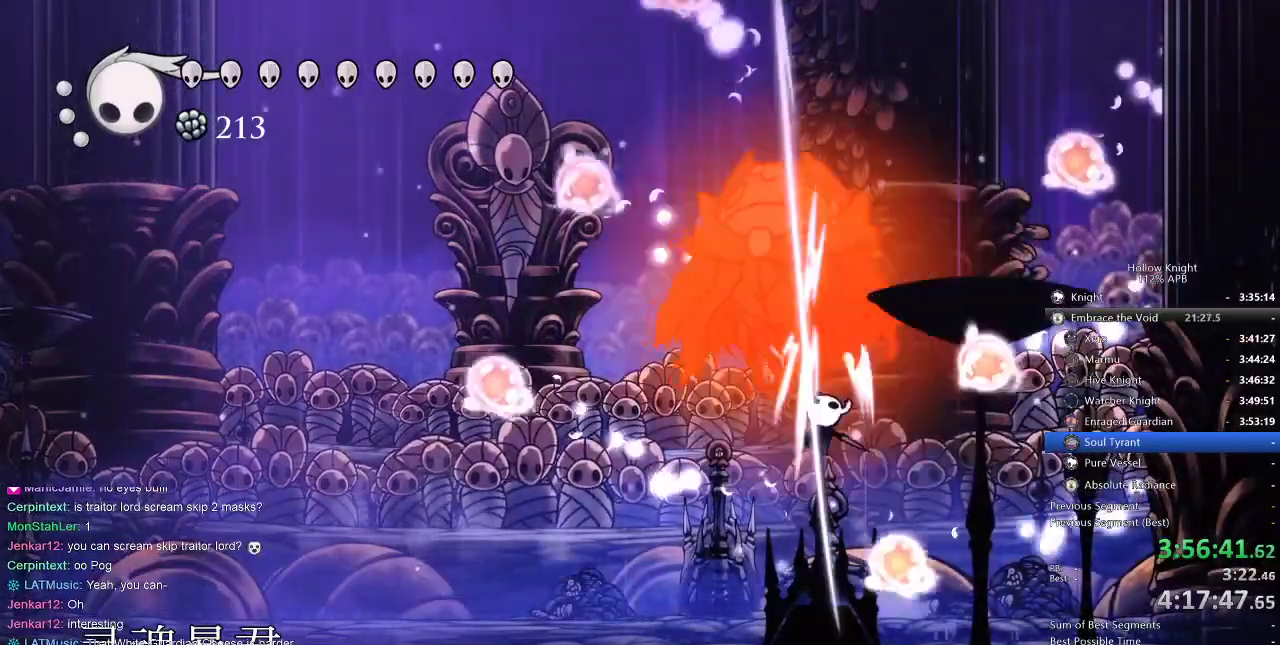
{"keys": ["up"], "events": [[34, "jump", "up"], [134, "dash", "down"], [134, "nail", "up"], [284, "dash", "up"], [384, "nail", "down"], [467, "left", "up"], [467, "nail", "up"]]}
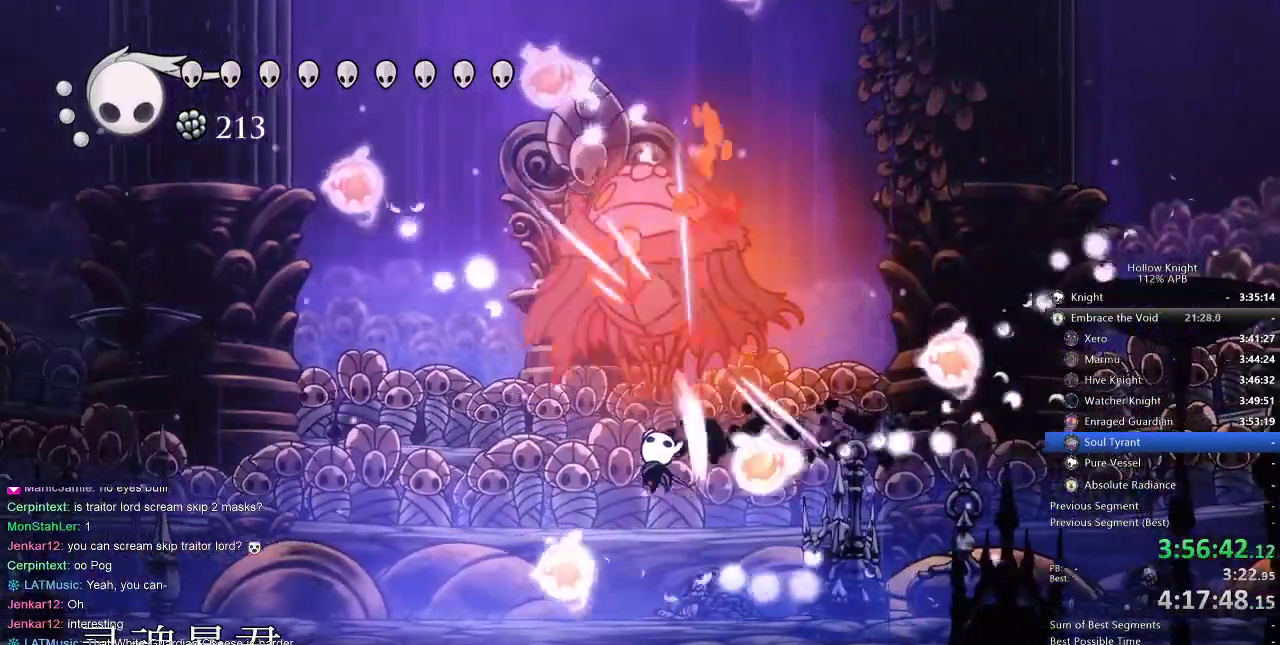
{"keys": ["jump", "left", "up"], "events": [[217, "left", "down"], [400, "jump", "down"]]}
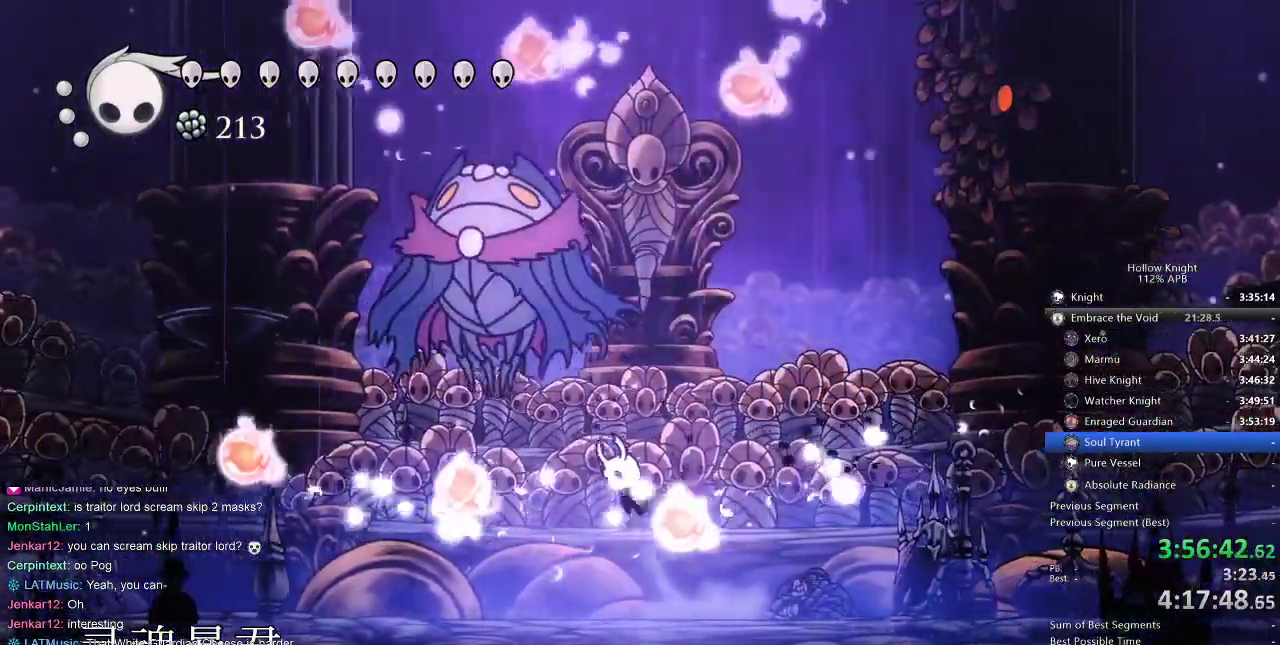
{"keys": ["left", "nail", "up"], "events": [[100, "nail", "down"], [134, "jump", "up"], [234, "dash", "down"], [234, "nail", "up"], [317, "dash", "up"], [500, "nail", "down"]]}
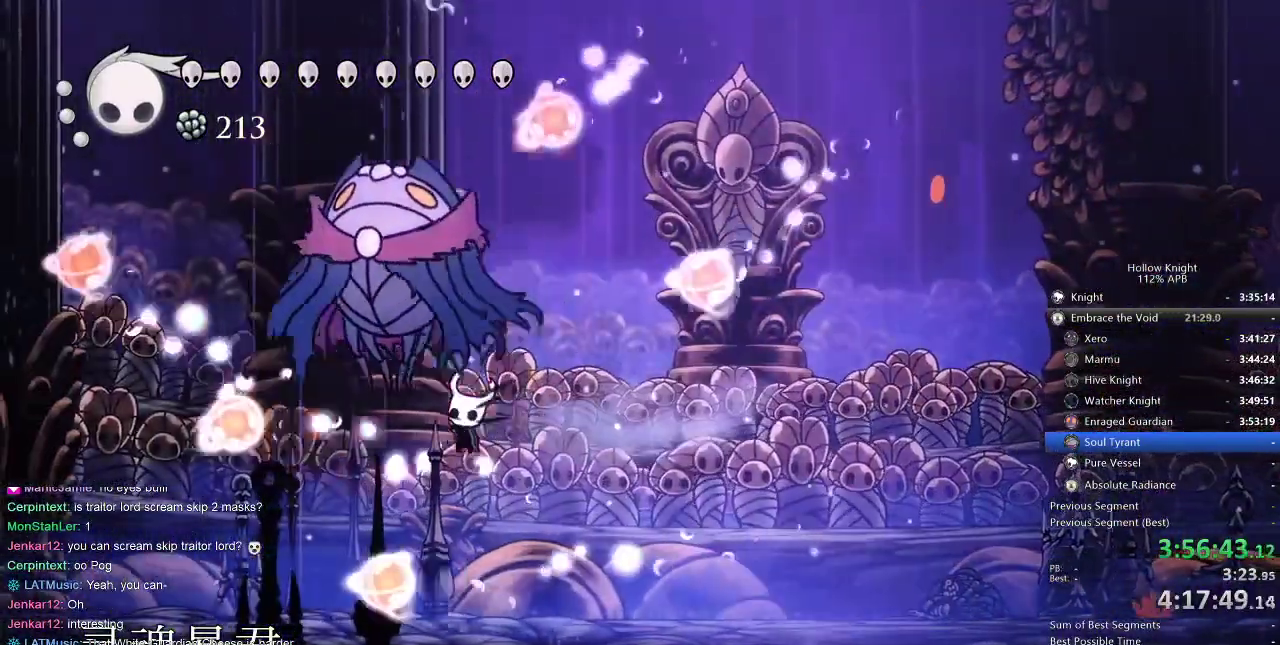
{"keys": ["jump", "left", "up"], "events": [[134, "nail", "up"], [384, "jump", "down"]]}
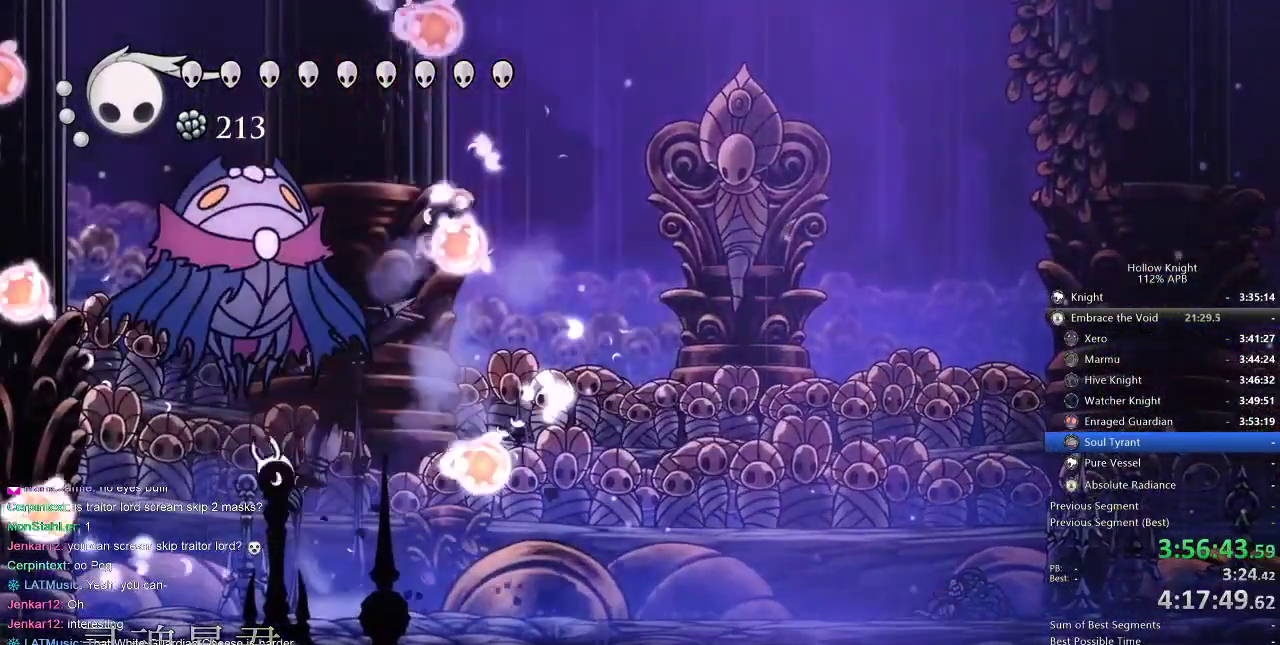
{"keys": [], "events": [[67, "nail", "down"], [100, "jump", "up"], [167, "nail", "up"], [300, "left", "up"], [500, "up", "up"]]}
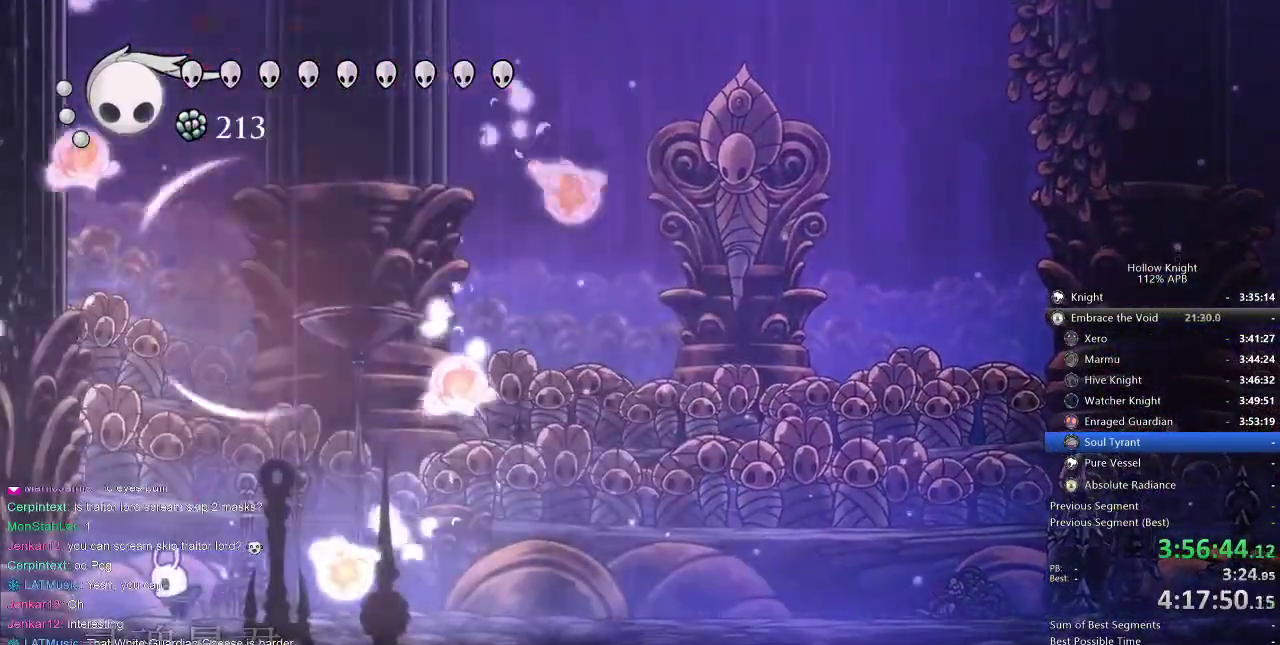
{"keys": ["right"], "events": [[300, "right", "down"], [367, "right", "up"], [417, "right", "down"]]}
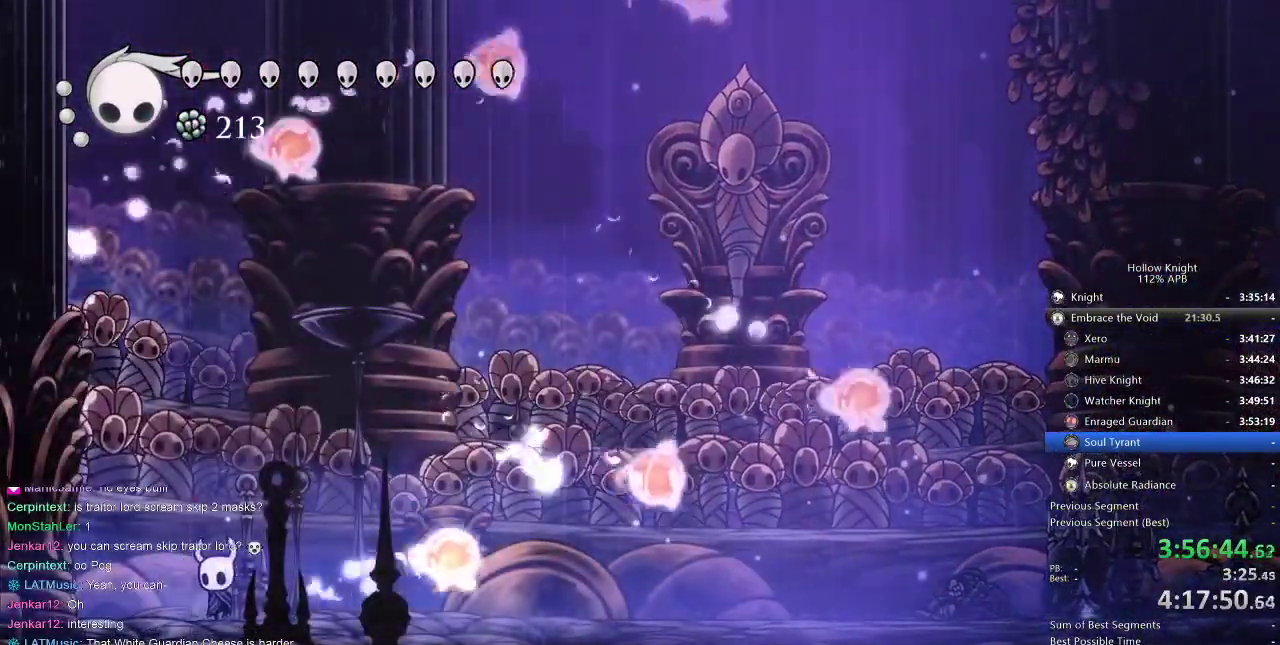
{"keys": ["right"], "events": [[17, "left", "down"], [17, "right", "up"], [117, "left", "up"], [117, "right", "down"], [150, "left", "down"], [150, "right", "up"], [200, "right", "down"], [250, "left", "up"], [284, "left", "down"], [367, "left", "up"]]}
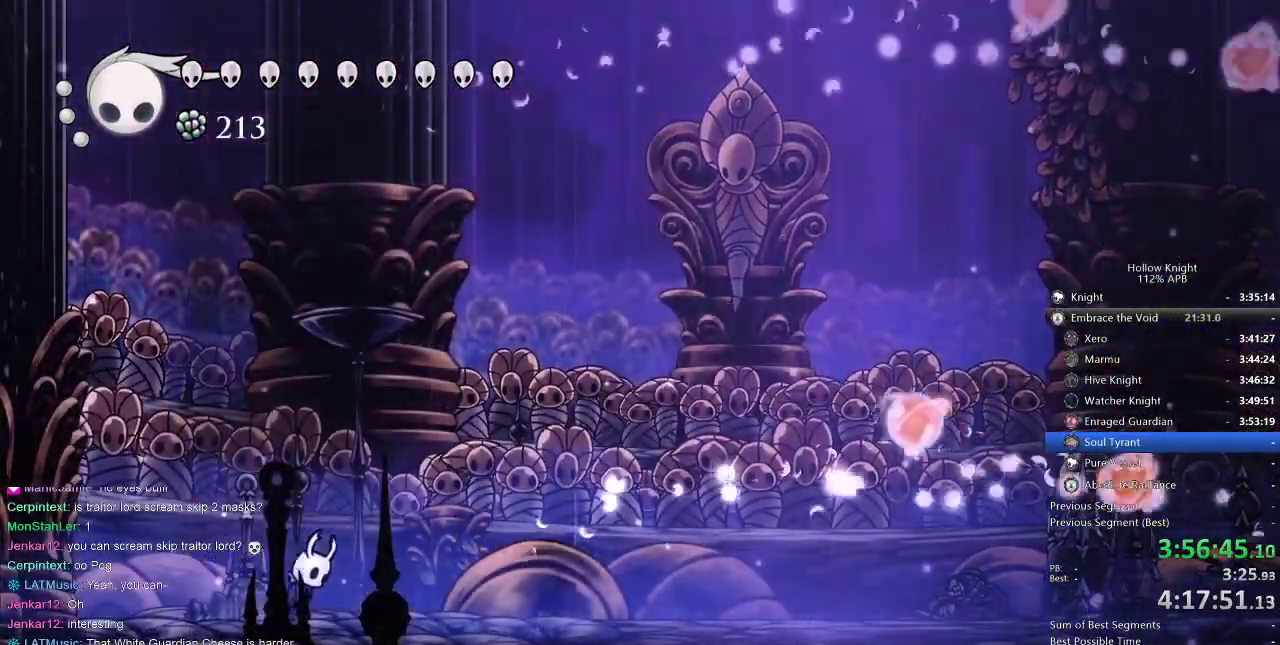
{"keys": ["right", "spell"], "events": [[17, "jump", "down"], [384, "jump", "up"], [484, "spell", "down"]]}
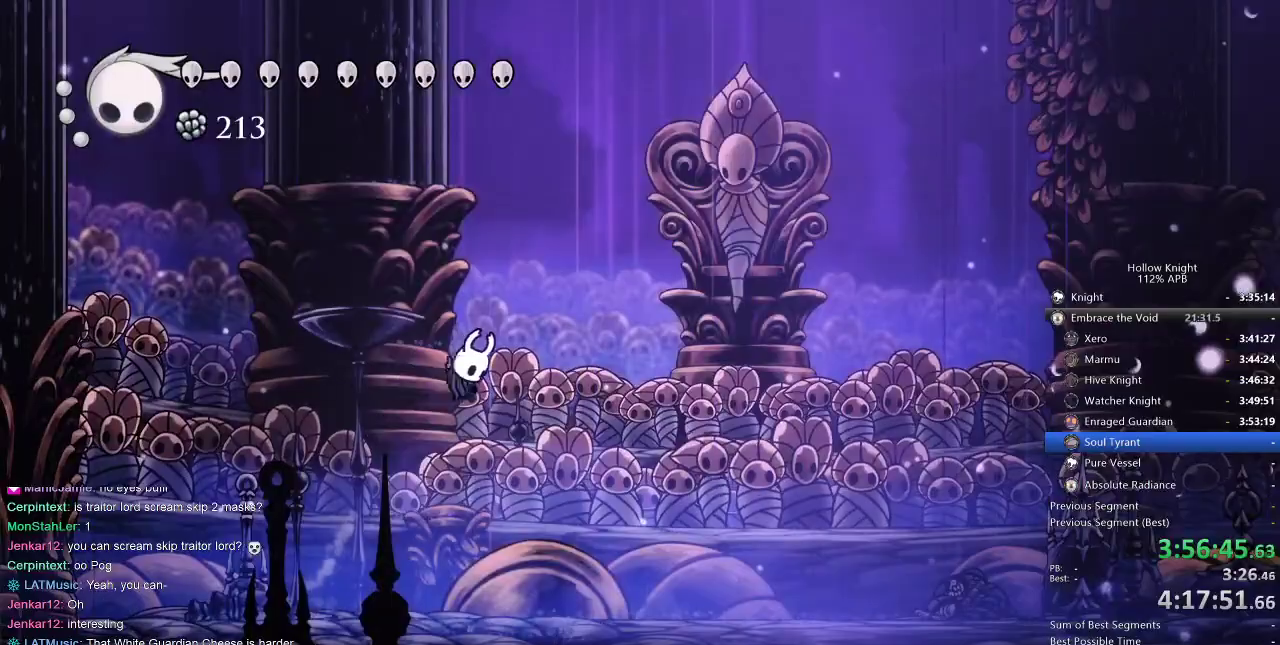
{"keys": ["right", "spell"], "events": [[100, "spell", "up"], [500, "spell", "down"]]}
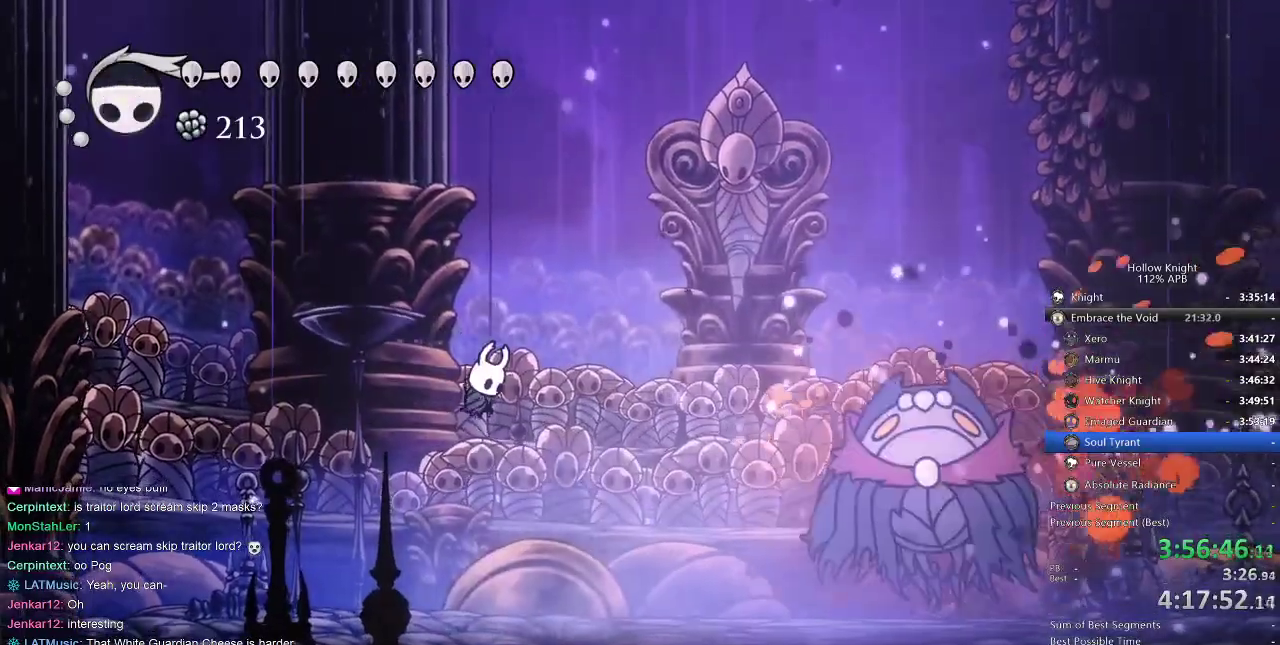
{"keys": ["right"], "events": [[84, "spell", "up"]]}
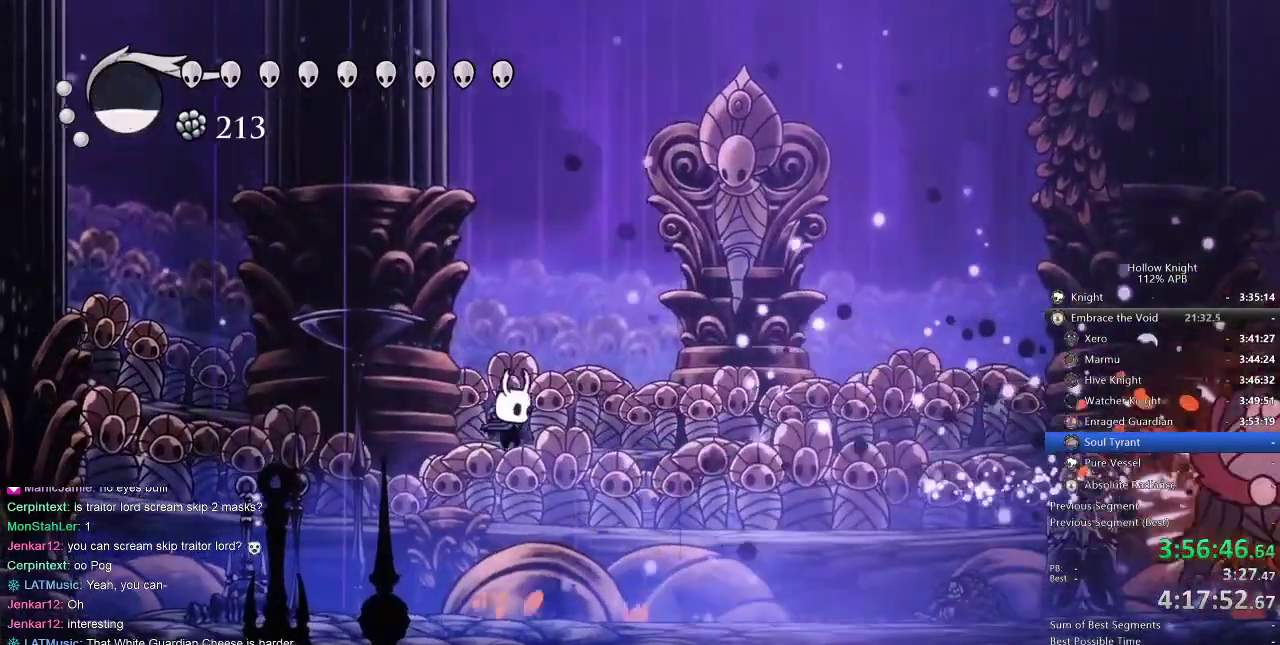
{"keys": ["right"], "events": []}
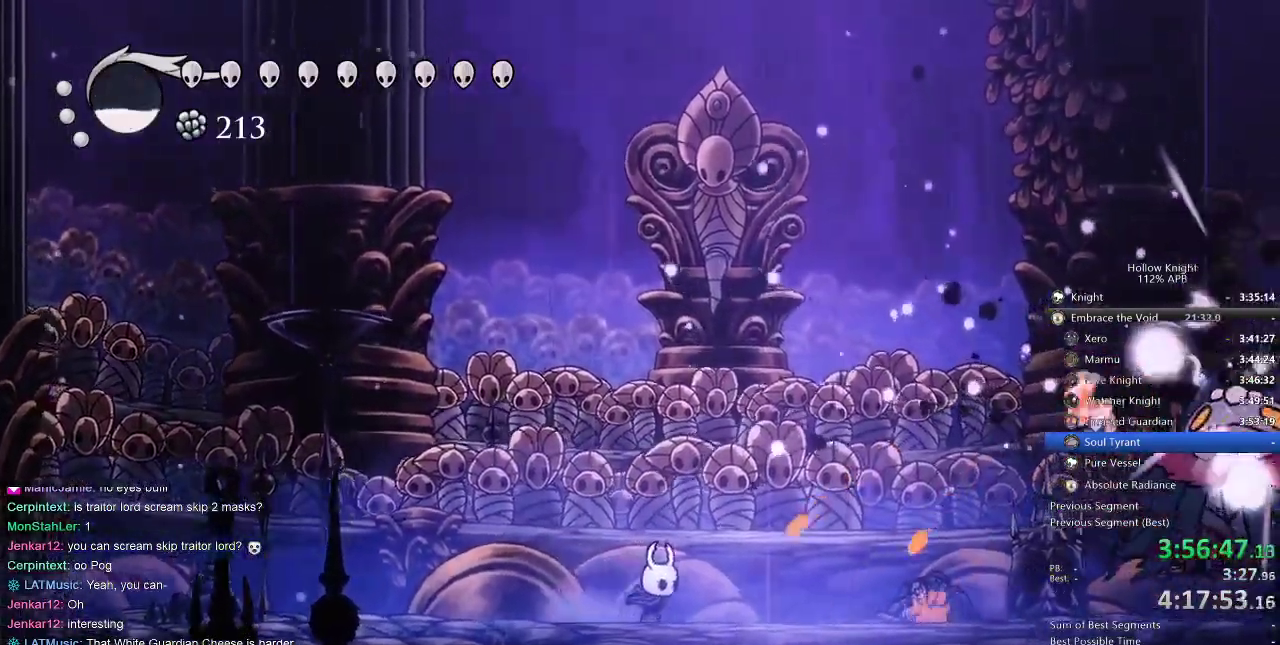
{"keys": ["right"], "events": [[234, "dash", "down"], [367, "dash", "up"]]}
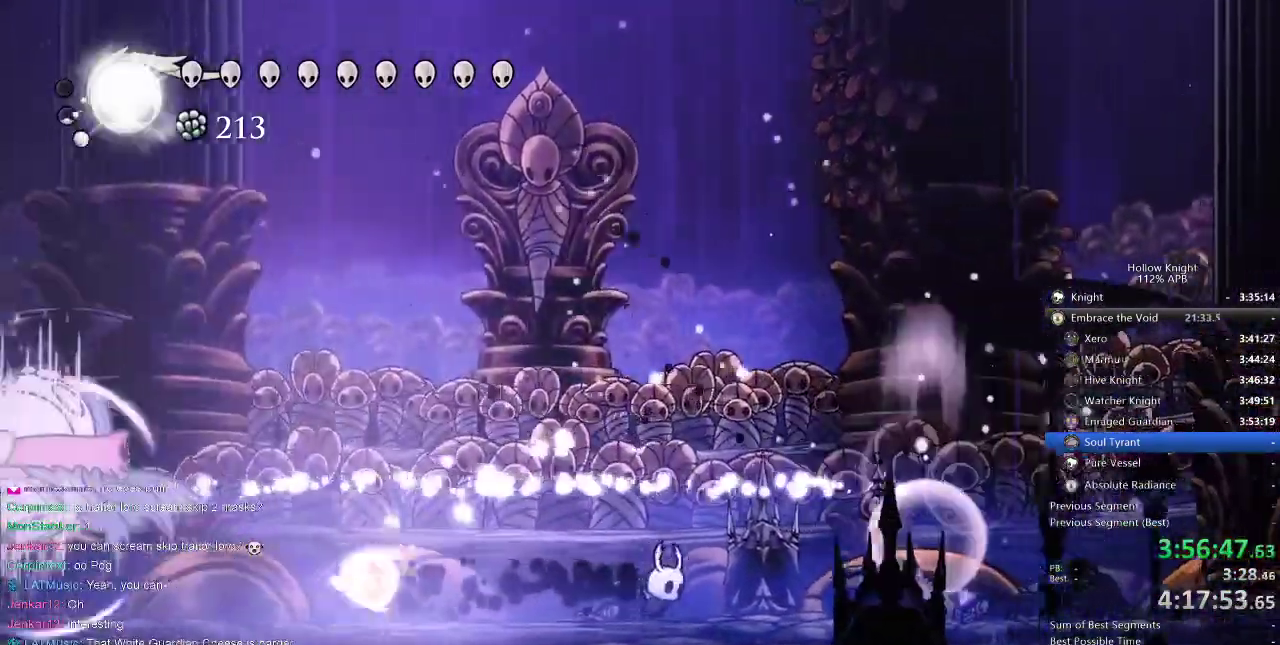
{"keys": ["left"], "events": [[117, "left", "down"], [184, "right", "up"]]}
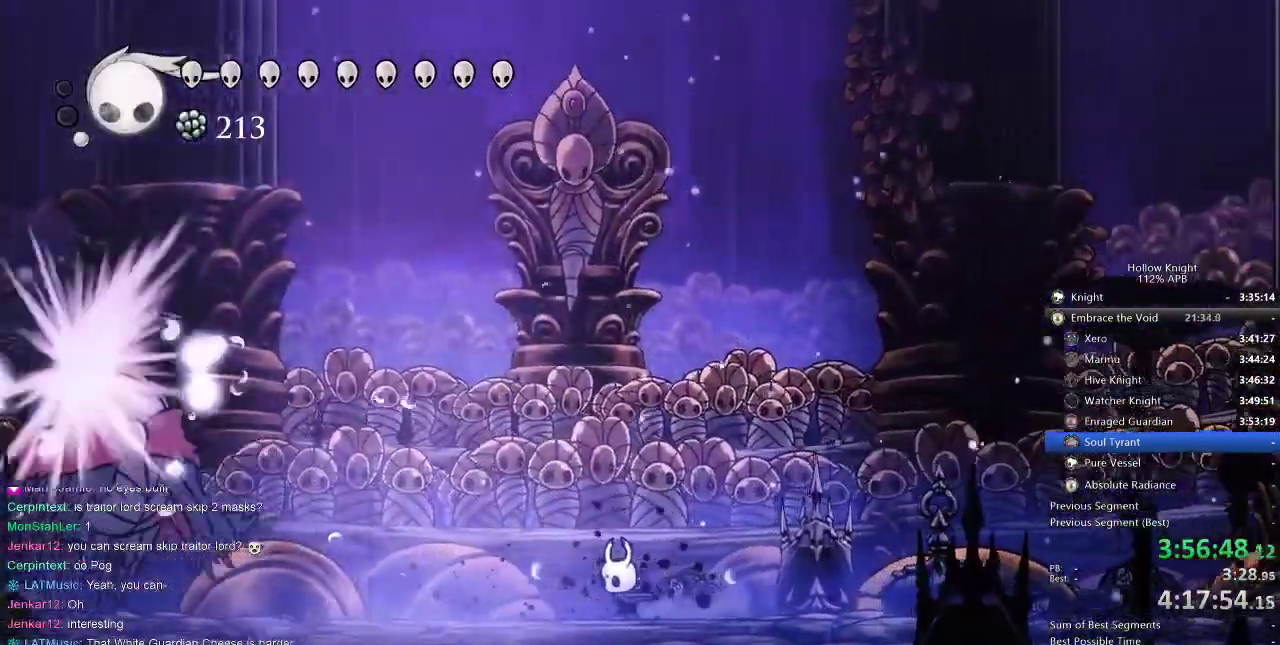
{"keys": ["left"], "events": [[267, "dash", "down"], [400, "dash", "up"]]}
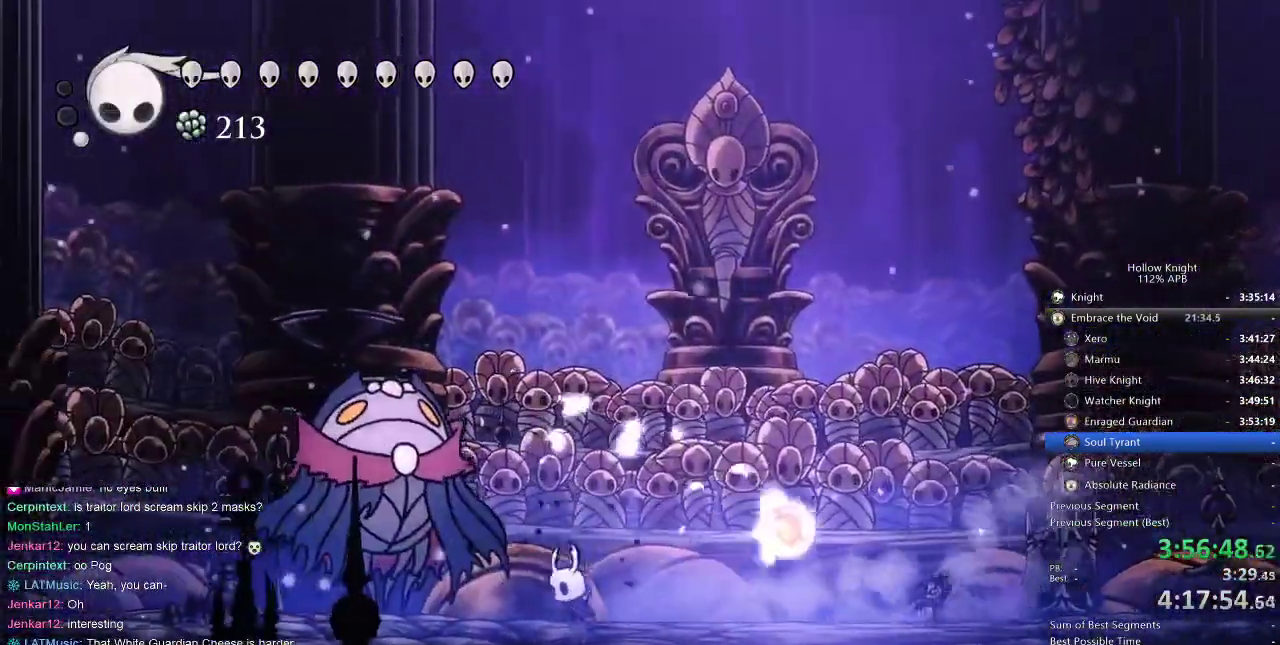
{"keys": ["right"], "events": [[84, "nail", "down"], [184, "nail", "up"], [367, "nail", "down"], [400, "right", "down"], [467, "left", "up"], [467, "nail", "up"]]}
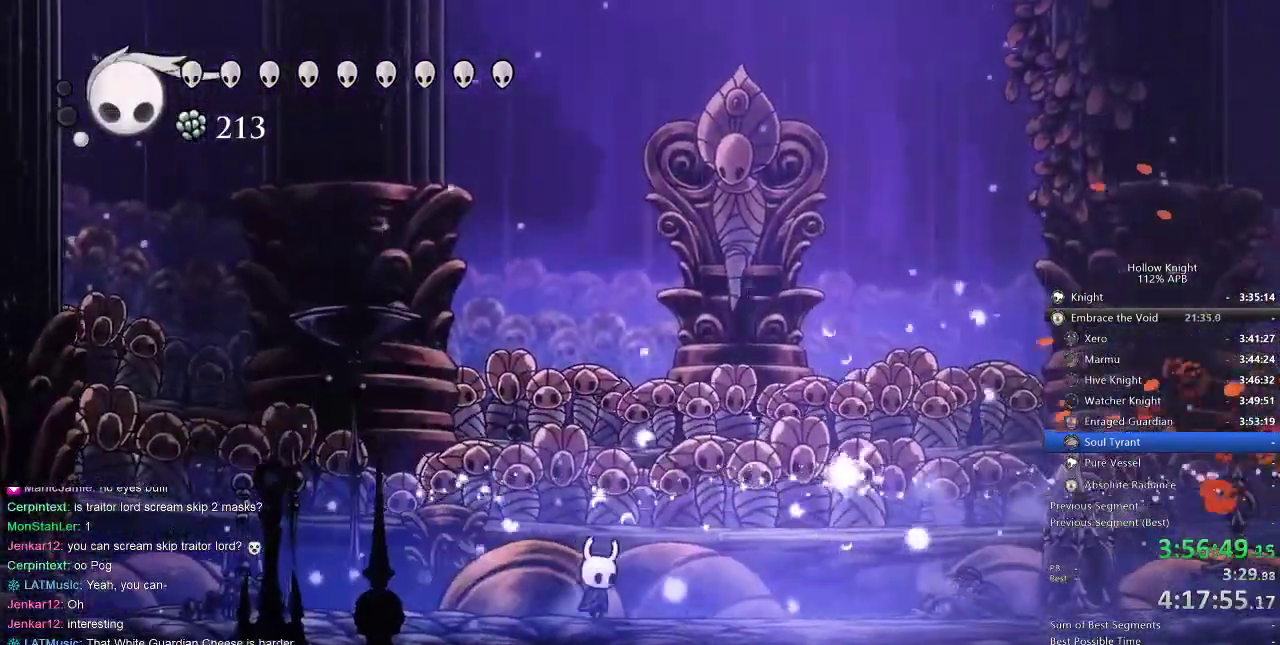
{"keys": [], "events": [[234, "dash", "down"], [334, "dash", "up"], [467, "right", "up"]]}
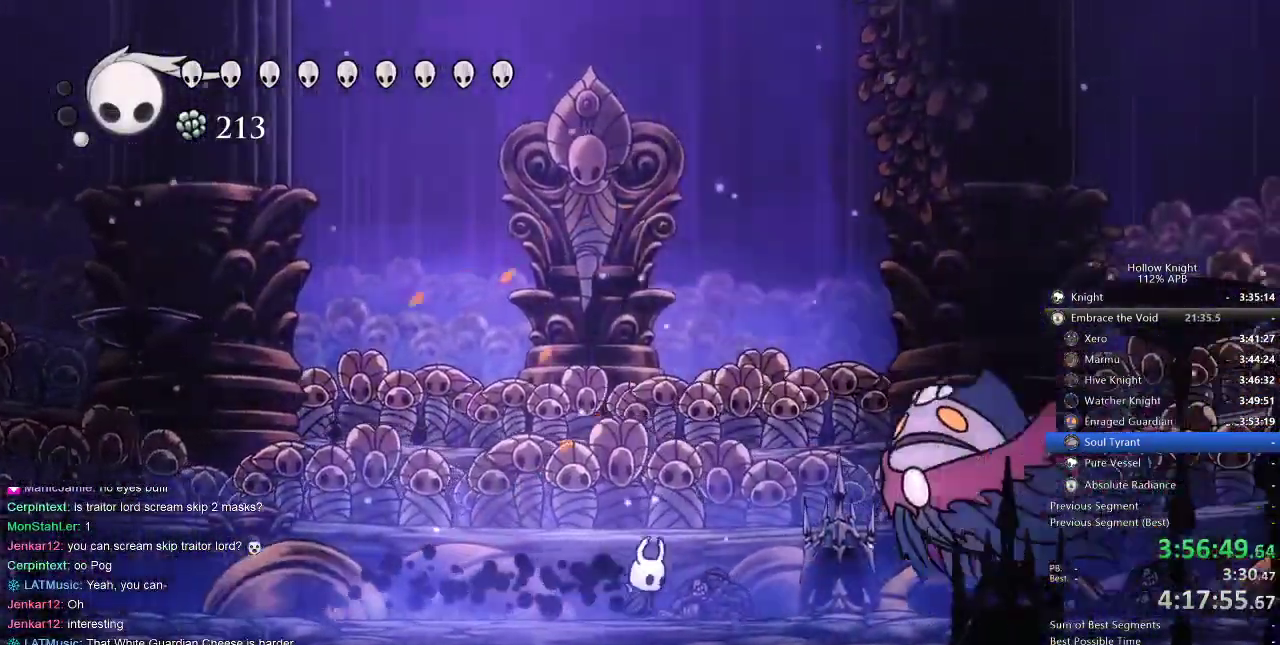
{"keys": ["down", "jump", "left", "nail"], "events": [[117, "jump", "down"], [184, "left", "down"], [250, "down", "down"], [450, "nail", "down"]]}
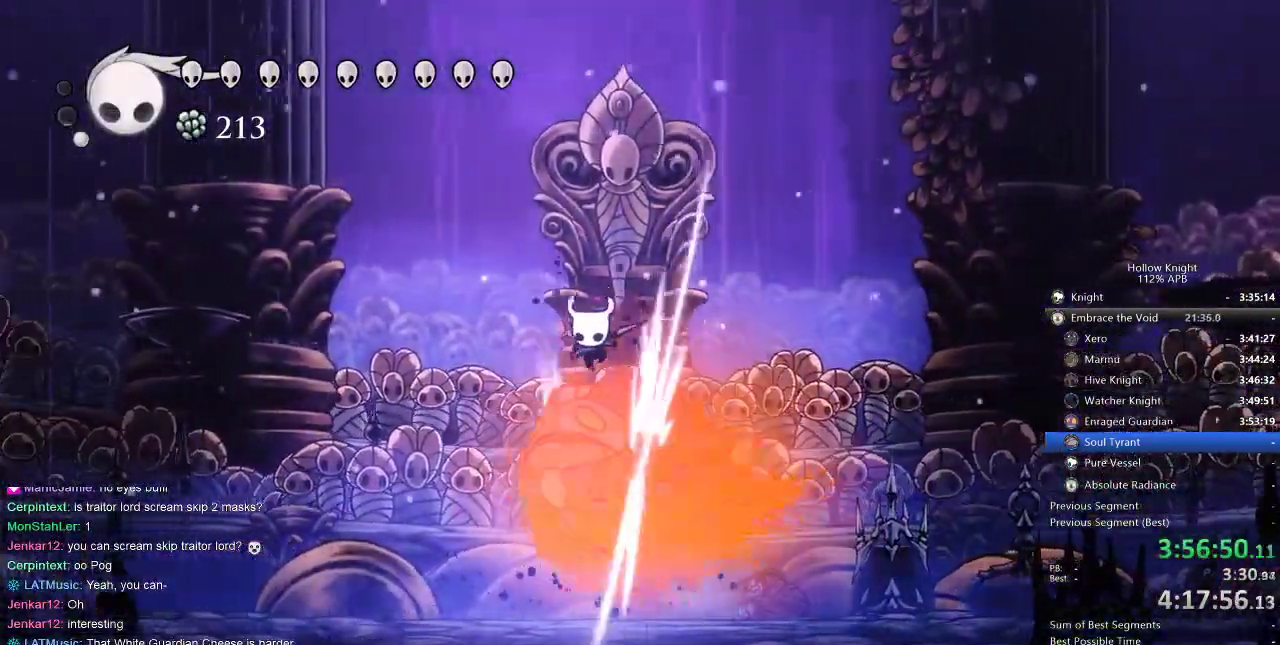
{"keys": ["left"], "events": [[34, "jump", "up"], [134, "dash", "down"], [134, "nail", "up"], [234, "dash", "up"], [367, "nail", "down"], [400, "left", "up"], [467, "nail", "up"], [500, "down", "up"], [500, "left", "down"]]}